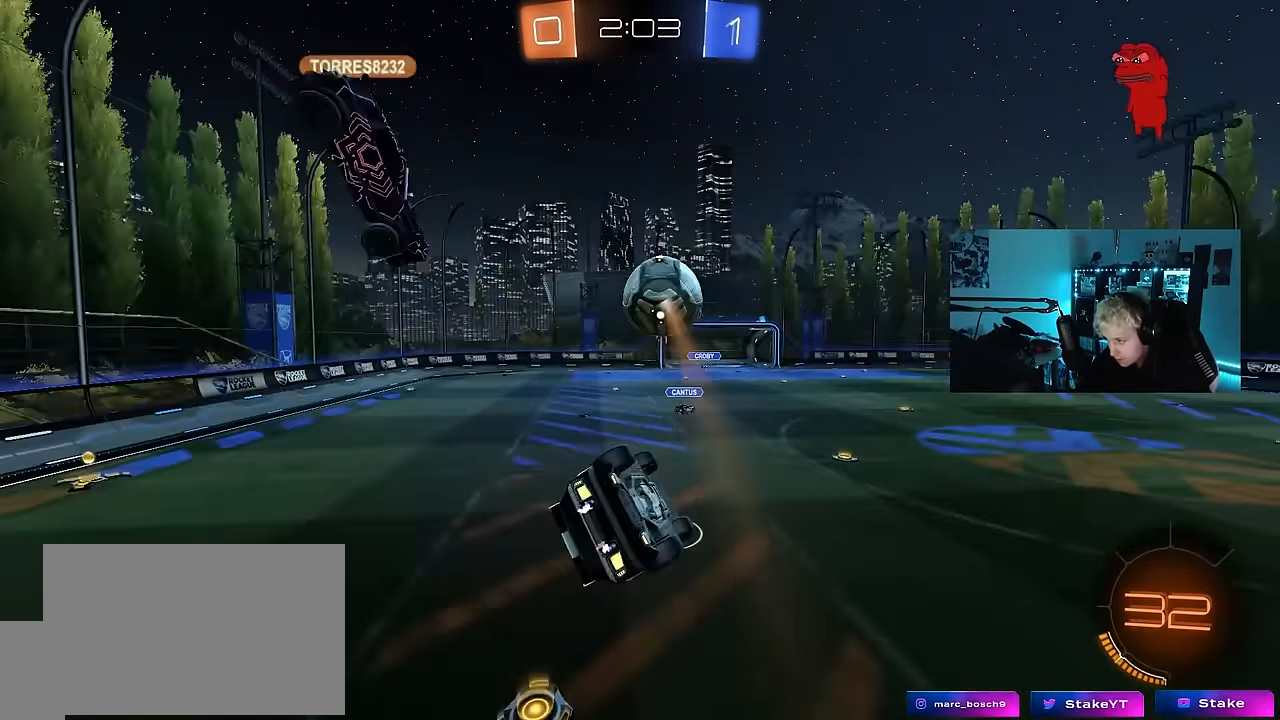
Gameplay with keyboard and mouse; each line is a JSON object with the keys held at the frame after it. "events" lists presses ("down") and releases ("up") of "1", "2", "3", "4", "5", "a", "alt", "c", "caps_lock", "ctrl", "d", "e", "f", "g", "q", "r", "s", "shift", "space", "t", "tab", "v", "w", "x" and "z" between this image and that frame as [ms after this image, input, new state], when the widget could be followed in between. No other keys are recorded. "mouse_move" is the direction in which the mouse moves at that frame (one of eight, or "still"), when it could be read. Mouse buttons are not recorded.
{"keys": ["a", "shift", "w"], "mouse_move": "up", "events": [[116, "s", "up"], [300, "w", "down"]]}
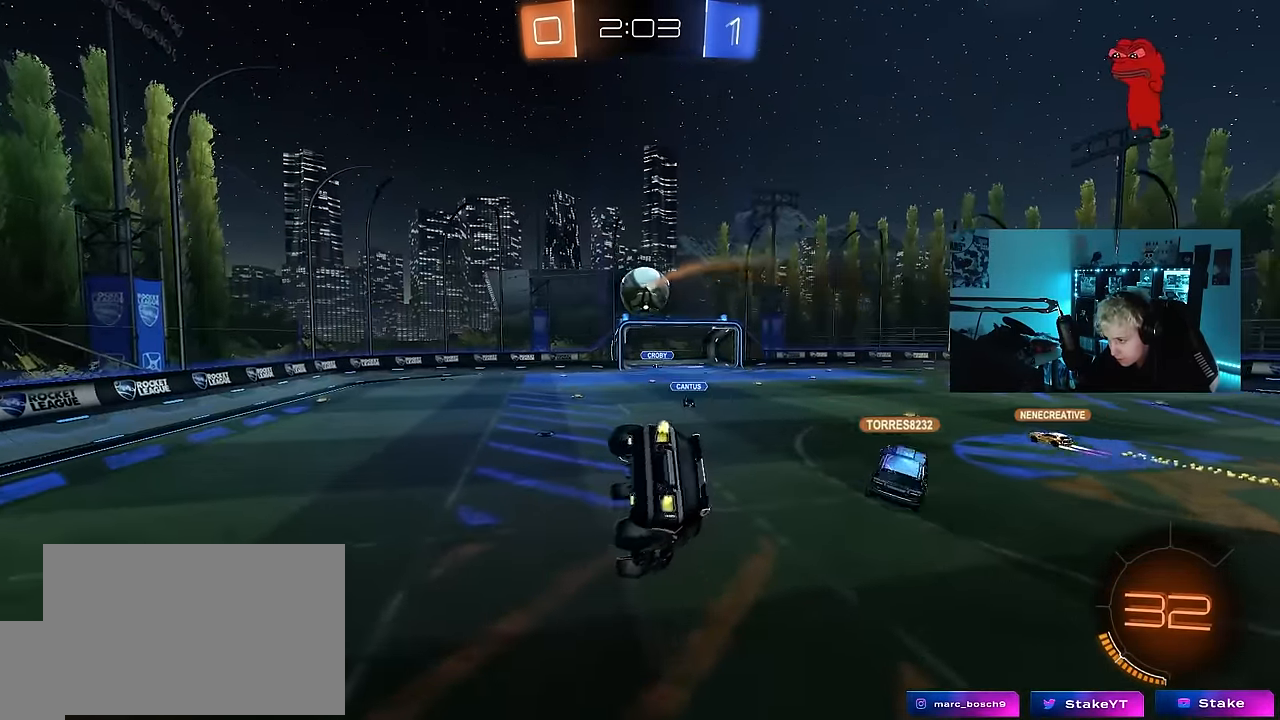
{"keys": [], "mouse_move": "still", "events": [[83, "w", "up"], [166, "shift", "up"], [216, "s", "down"], [266, "a", "up"], [316, "d", "down"], [366, "d", "up"], [400, "s", "up"]]}
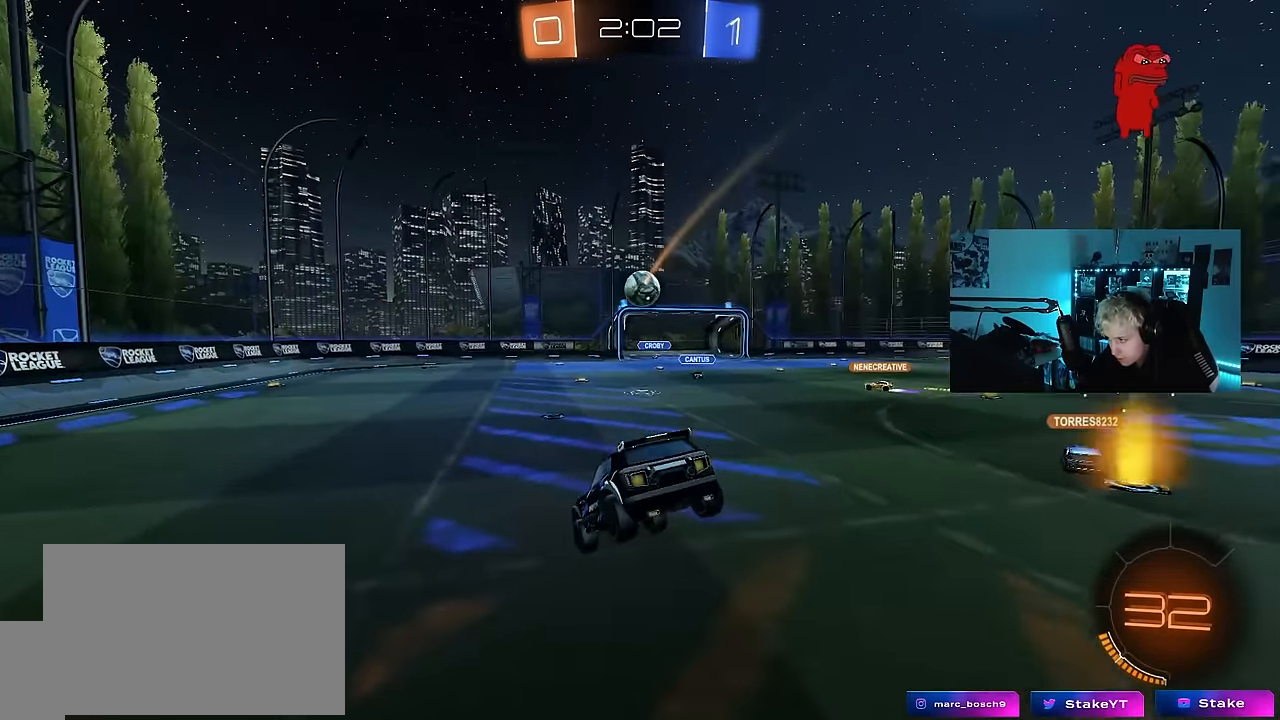
{"keys": ["w"], "mouse_move": "still", "events": [[233, "w", "down"]]}
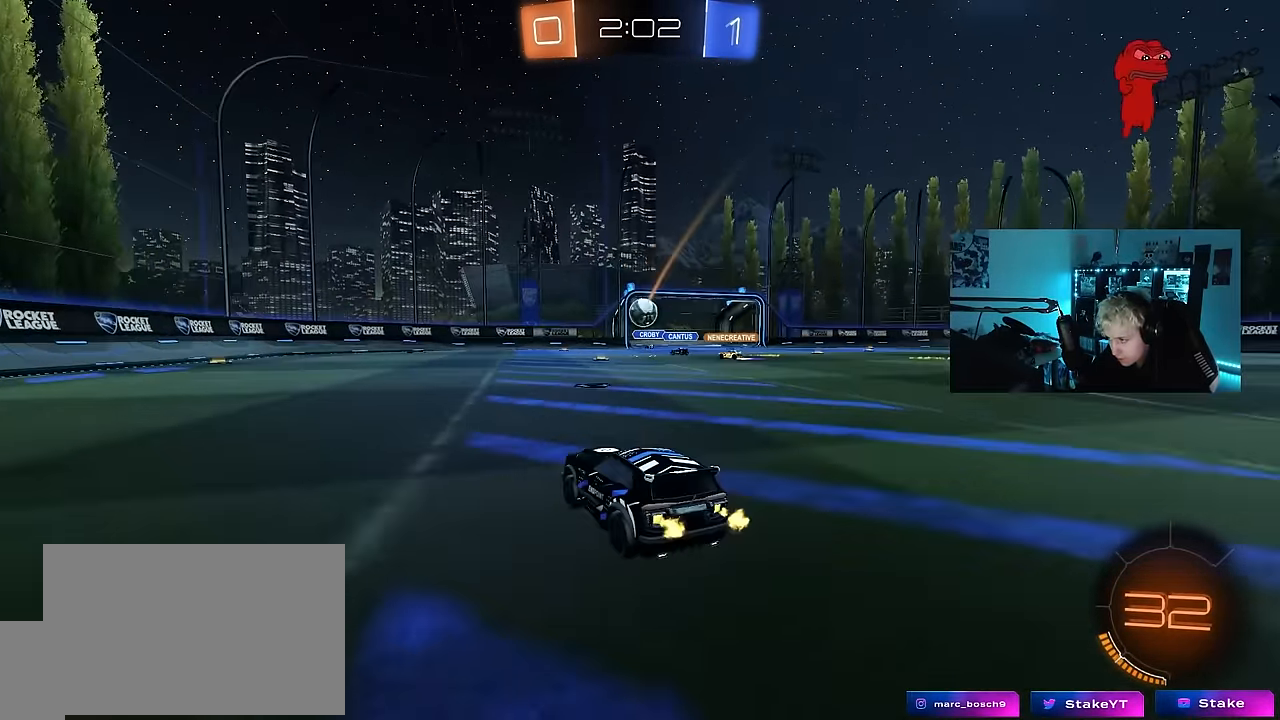
{"keys": ["a", "w"], "mouse_move": "still", "events": [[300, "a", "down"]]}
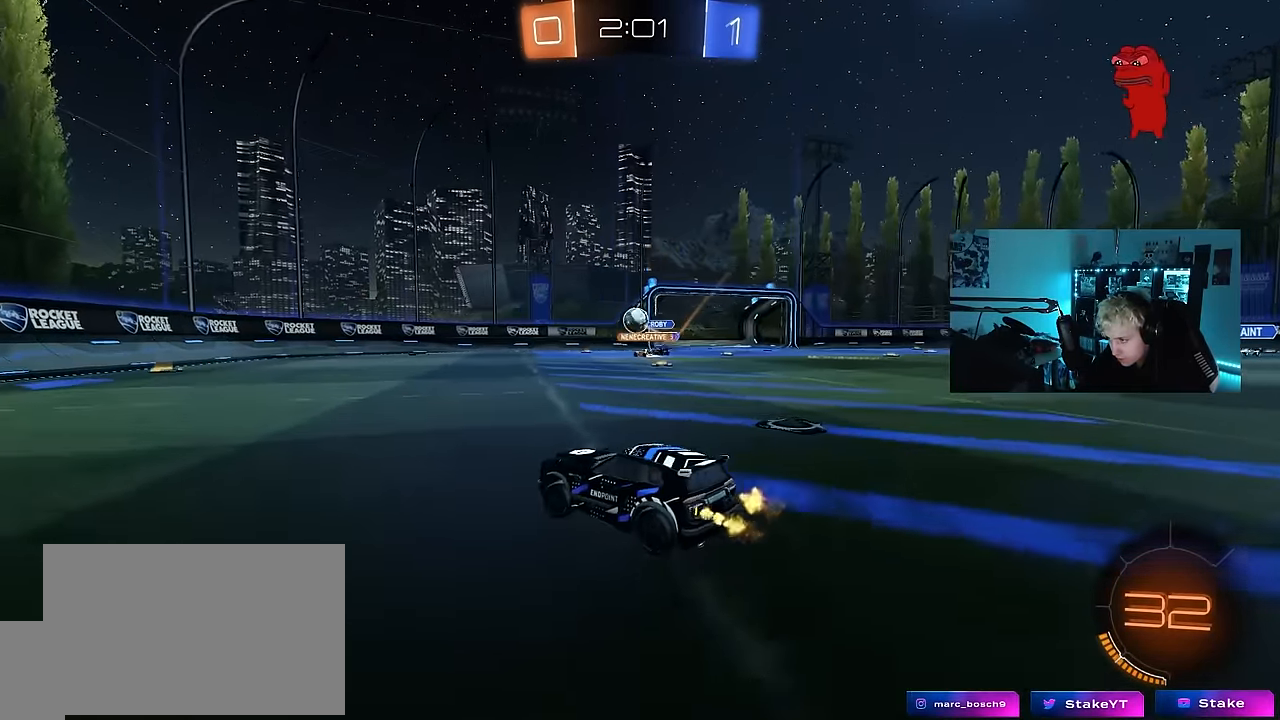
{"keys": ["w"], "mouse_move": "still", "events": [[33, "a", "up"], [116, "a", "down"], [166, "a", "up"]]}
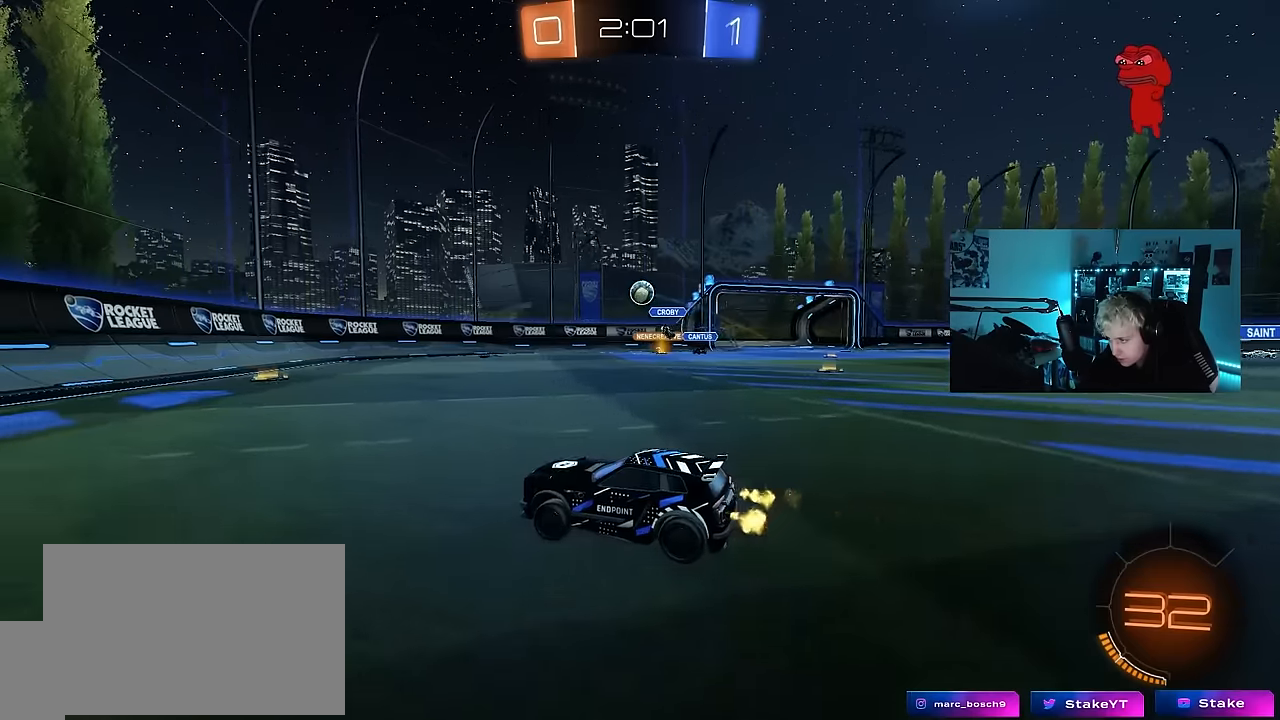
{"keys": ["d", "w"], "mouse_move": "still", "events": [[83, "d", "down"], [183, "d", "up"], [416, "d", "down"]]}
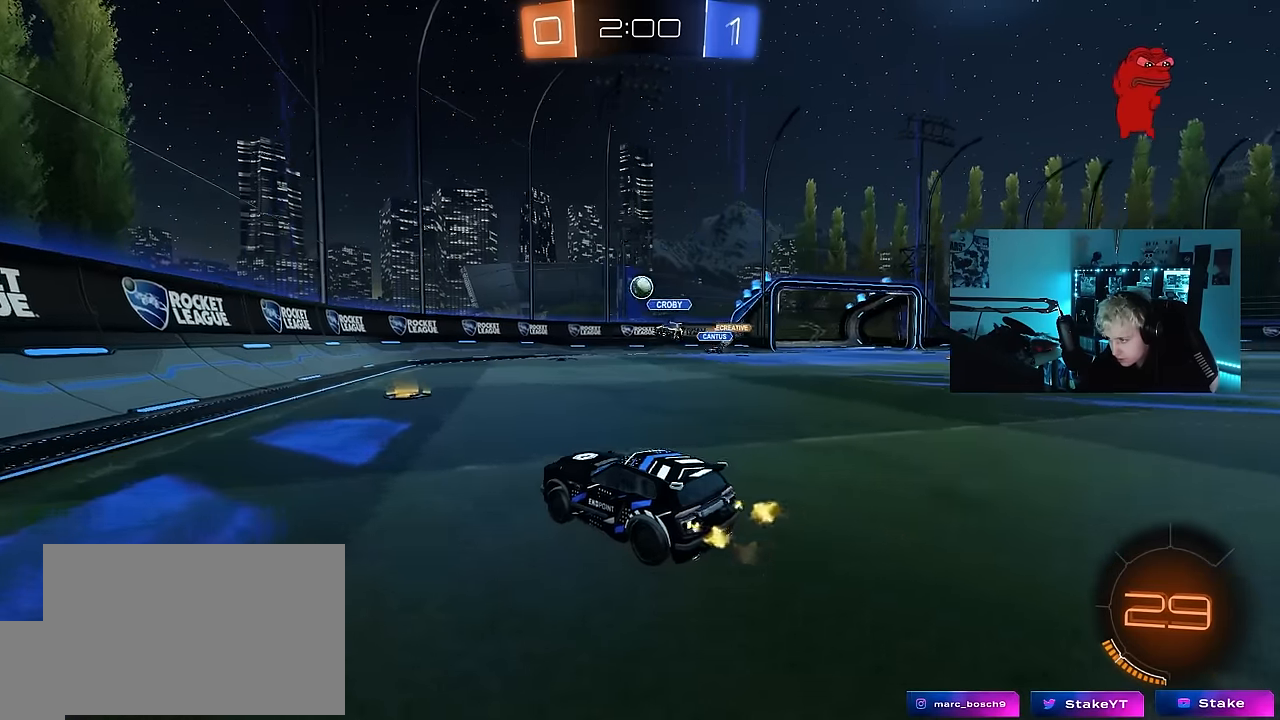
{"keys": ["w"], "mouse_move": "still", "events": [[200, "d", "up"]]}
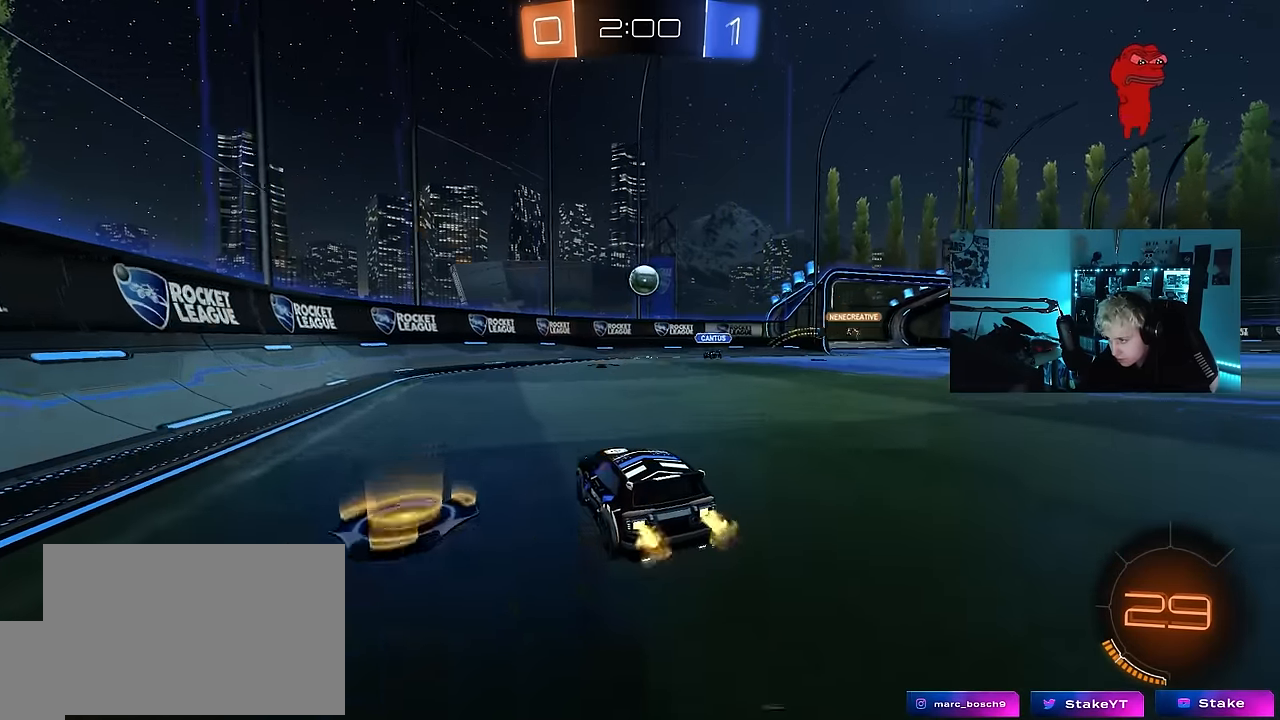
{"keys": ["s"], "mouse_move": "down-left", "events": [[266, "d", "down"], [400, "d", "up"], [400, "w", "up"], [450, "s", "down"]]}
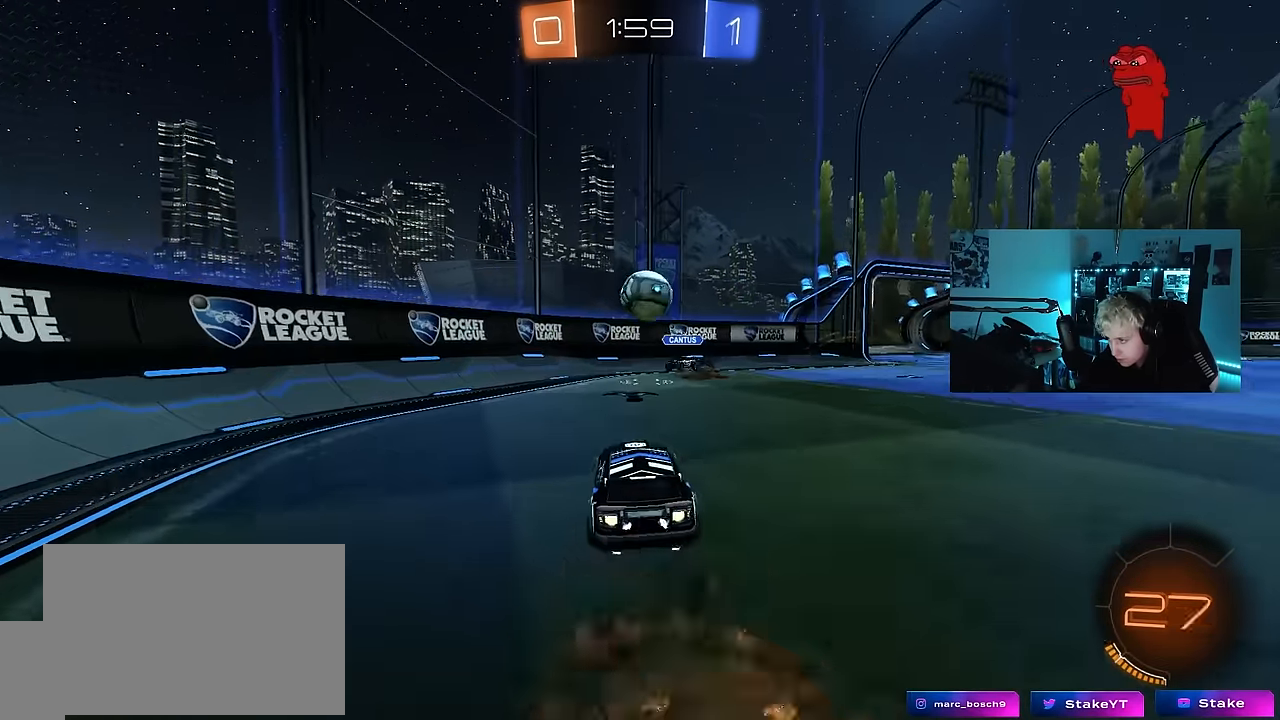
{"keys": ["d", "shift", "w"], "mouse_move": "up-left", "events": [[50, "s", "up"], [383, "d", "down"], [383, "w", "down"], [416, "shift", "down"]]}
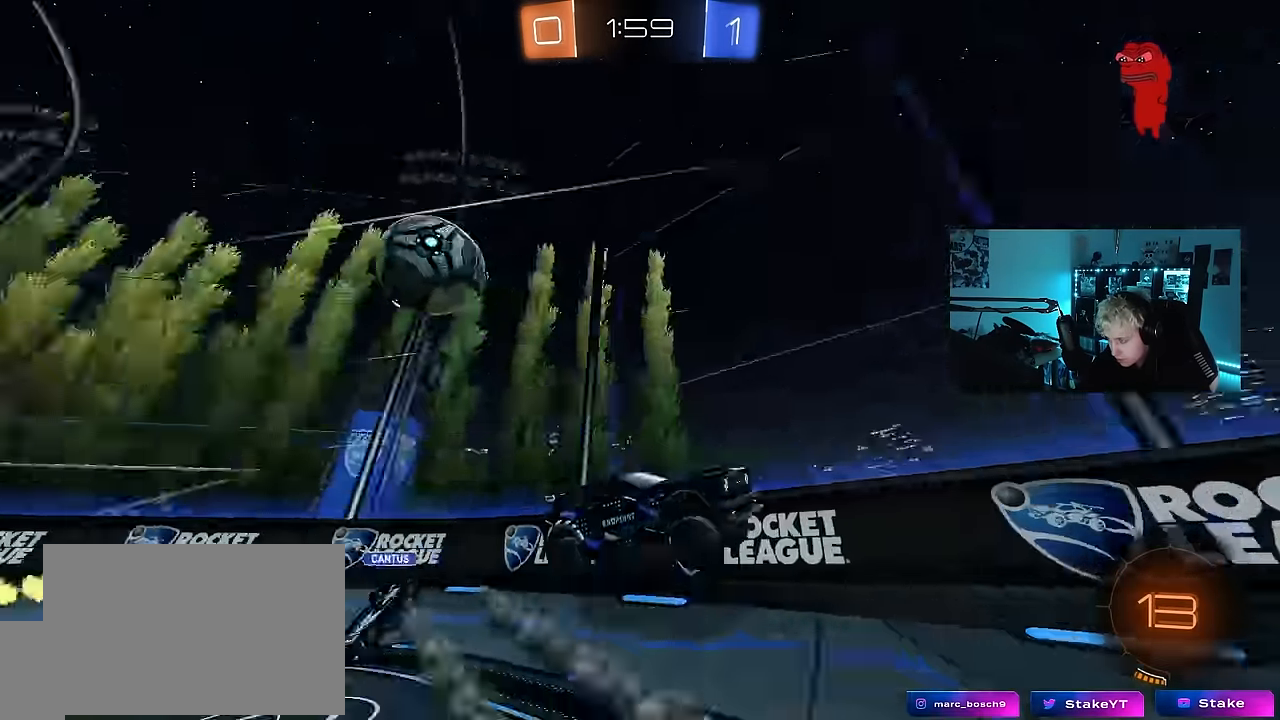
{"keys": ["d", "w"], "mouse_move": "still", "events": [[16, "w", "up"], [66, "s", "down"], [100, "shift", "up"], [200, "s", "up"], [350, "w", "down"]]}
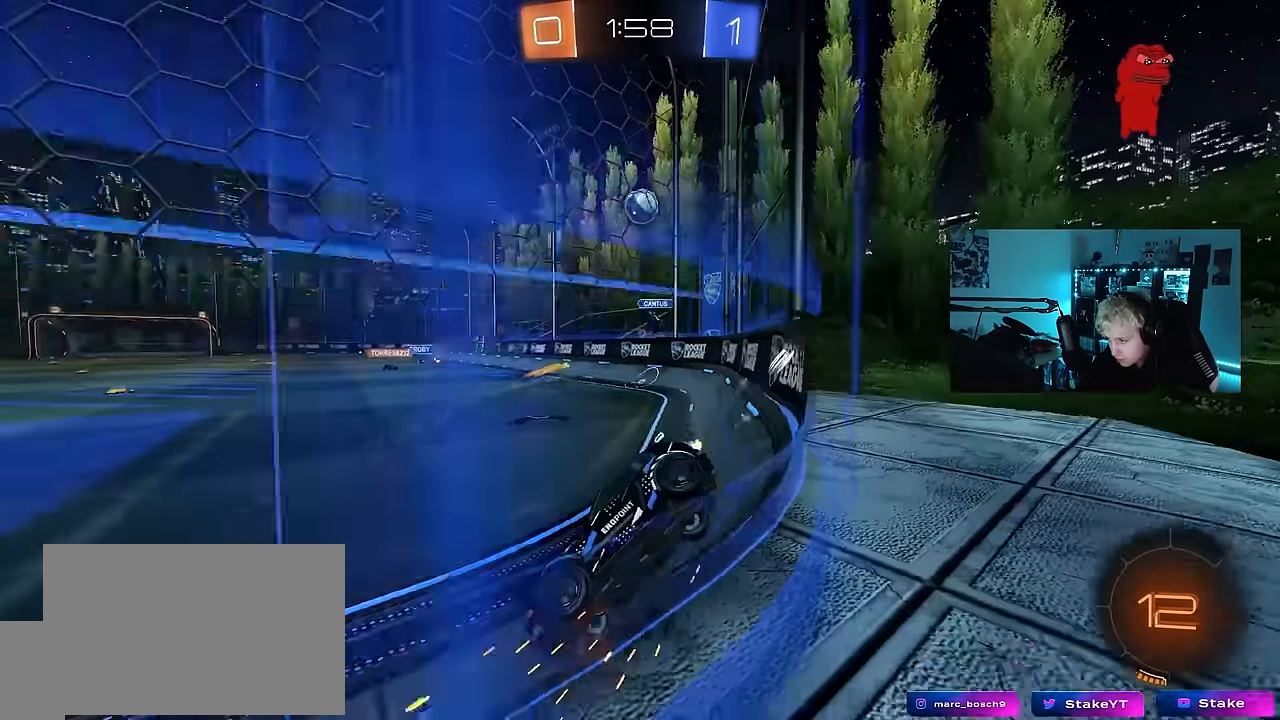
{"keys": ["w"], "mouse_move": "still", "events": [[316, "a", "down"], [316, "d", "up"], [450, "a", "up"]]}
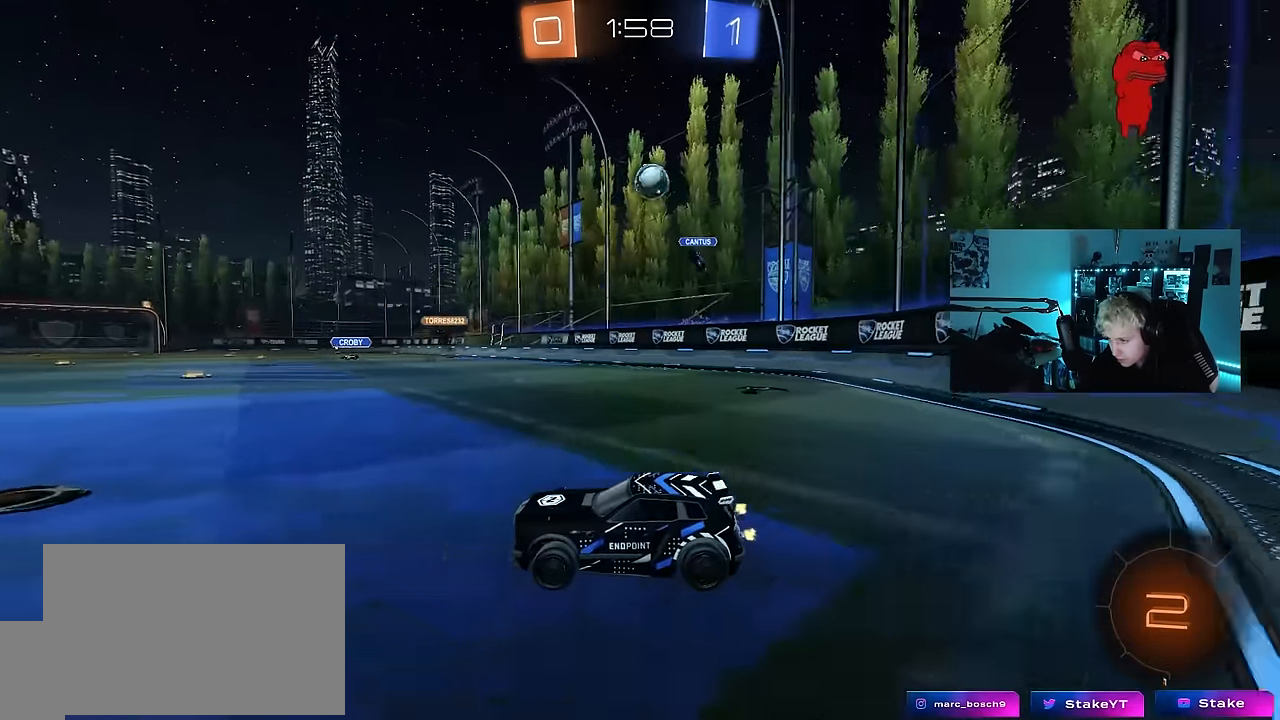
{"keys": ["w"], "mouse_move": "still", "events": [[100, "d", "down"], [416, "d", "up"]]}
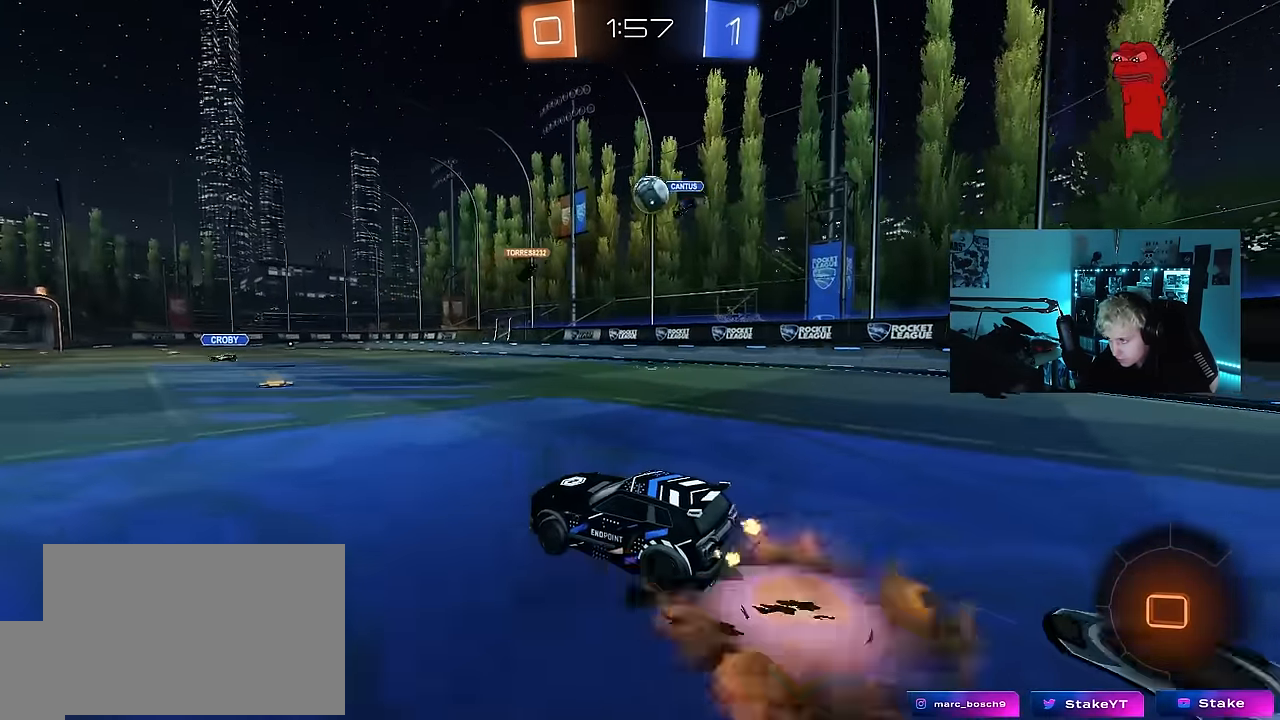
{"keys": ["a", "w"], "mouse_move": "still", "events": [[483, "a", "down"]]}
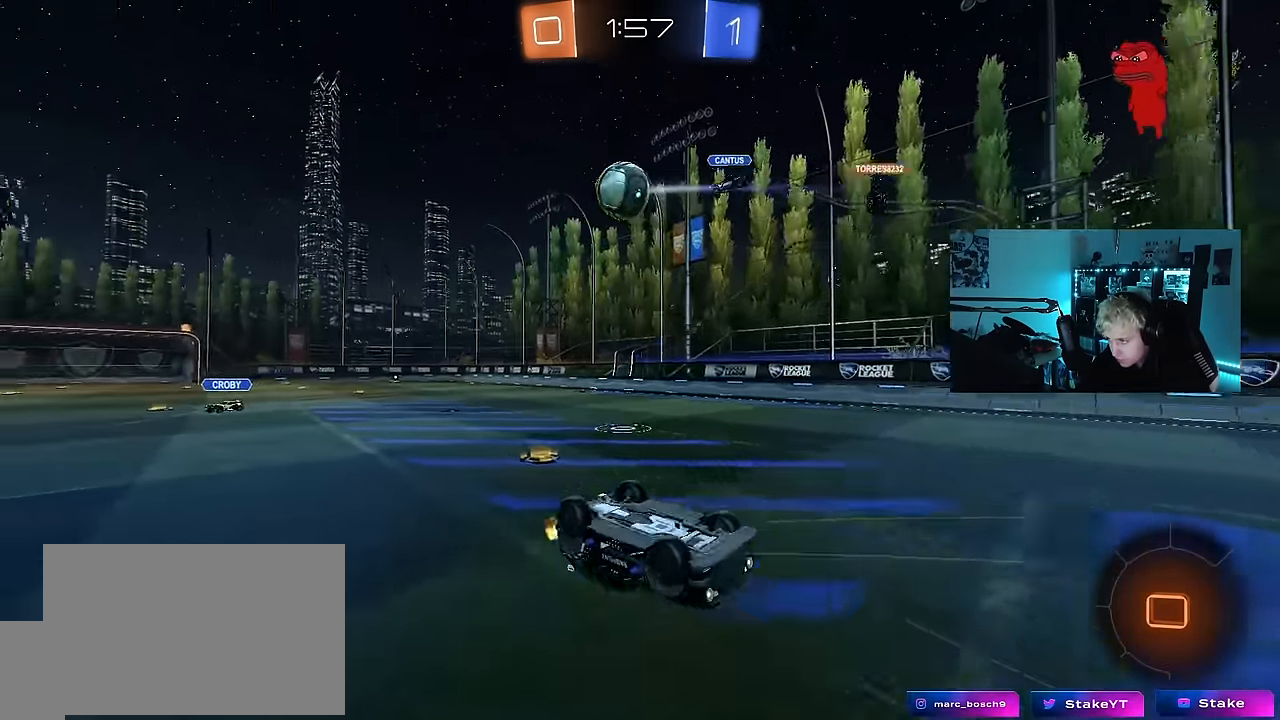
{"keys": [], "mouse_move": "still", "events": [[83, "a", "up"], [83, "space", "down"], [83, "w", "up"], [216, "shift", "down"], [216, "space", "up"], [316, "shift", "up"]]}
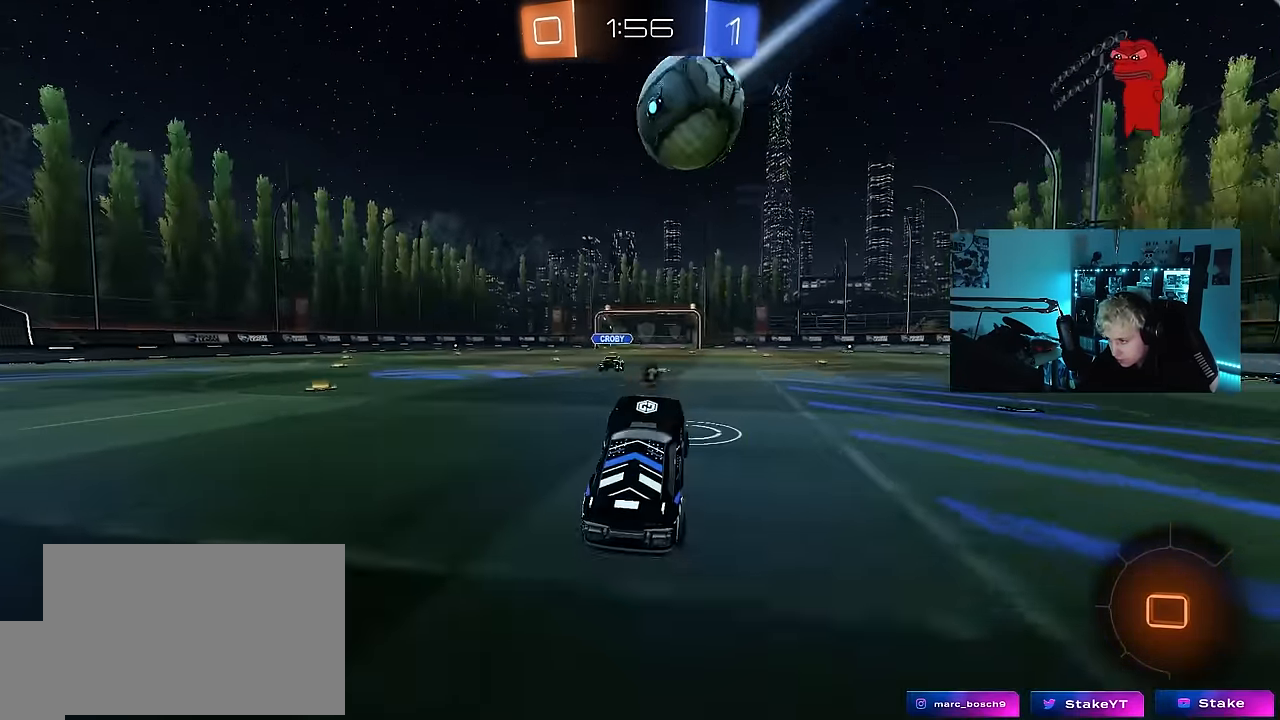
{"keys": ["a", "shift", "w"], "mouse_move": "still", "events": [[183, "space", "down"], [183, "w", "down"], [366, "a", "down"], [366, "shift", "down"], [366, "space", "up"]]}
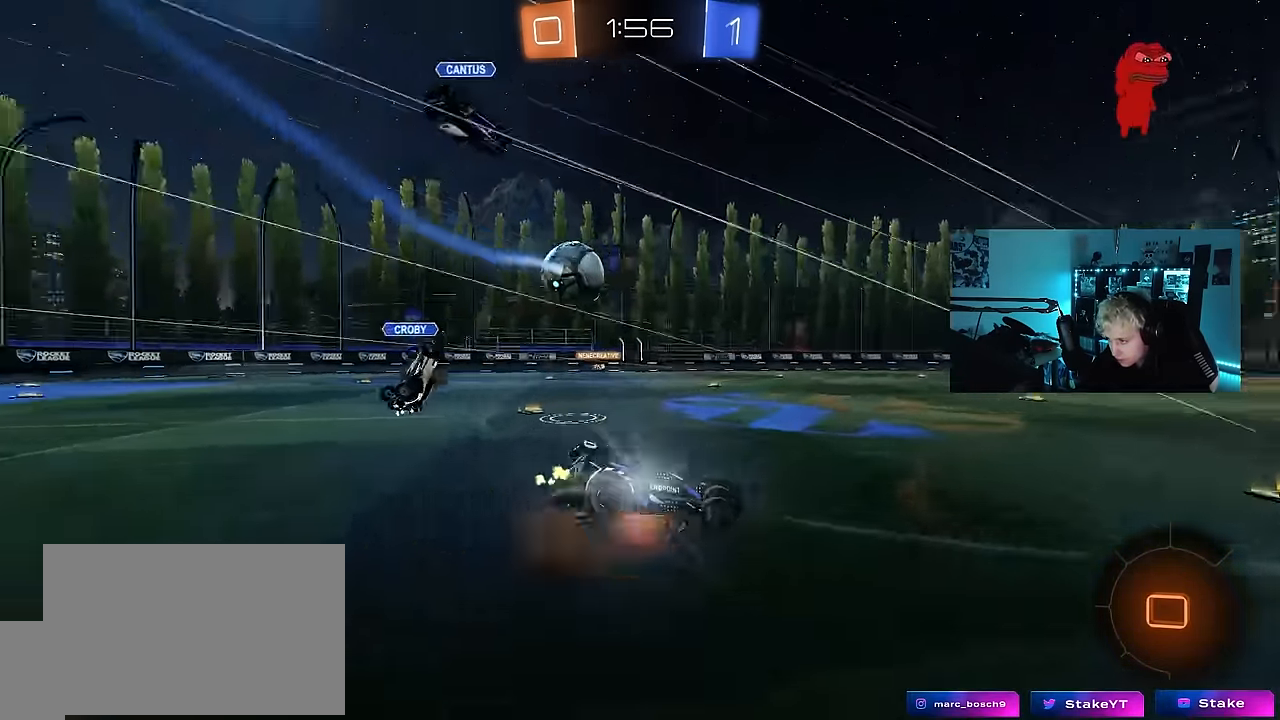
{"keys": ["a", "s", "shift"], "mouse_move": "still", "events": [[16, "w", "up"], [66, "s", "down"], [200, "space", "down"], [400, "s", "up"], [400, "space", "up"], [483, "s", "down"]]}
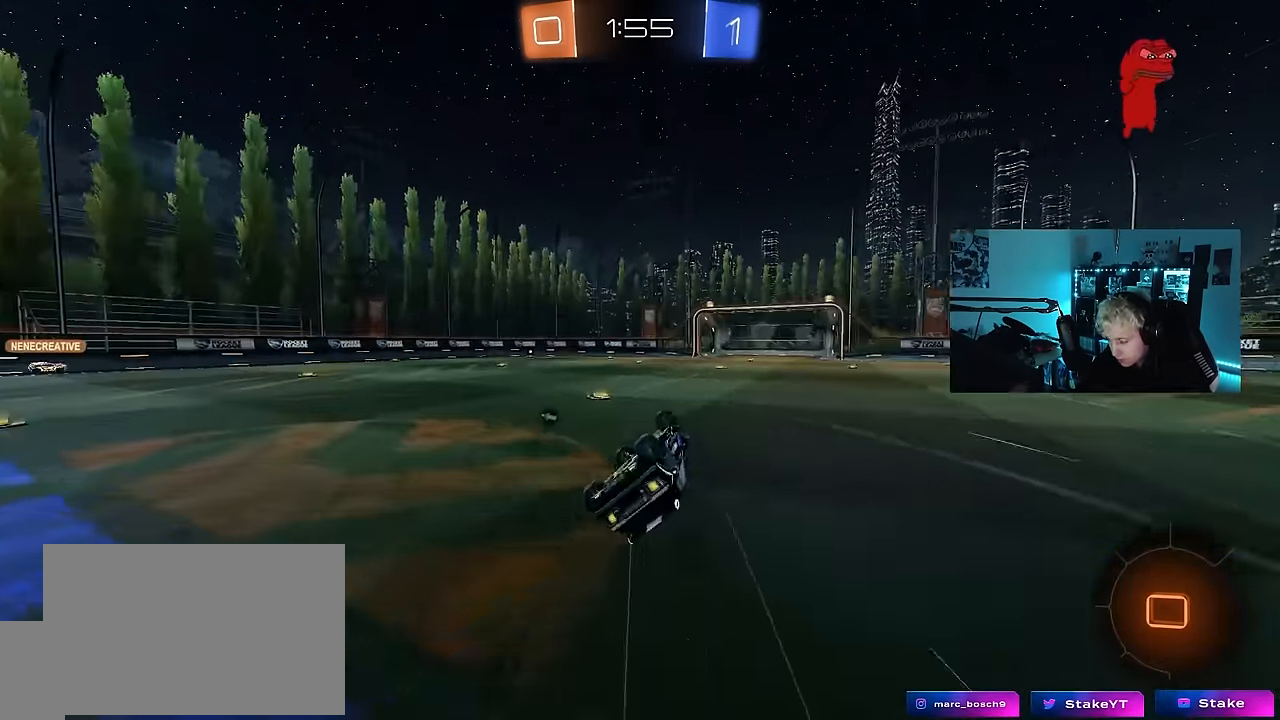
{"keys": ["space"], "mouse_move": "still", "events": [[166, "s", "up"], [216, "shift", "up"], [316, "a", "up"], [450, "space", "down"]]}
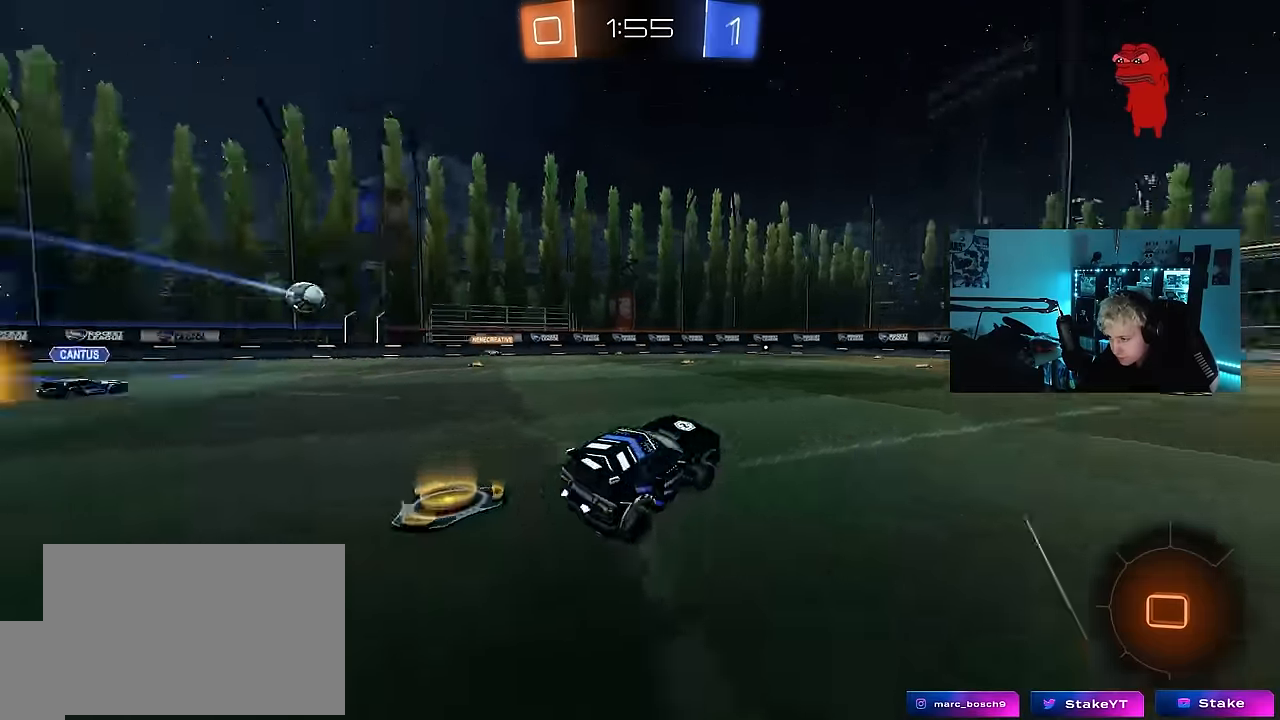
{"keys": ["w"], "mouse_move": "still", "events": [[50, "w", "down"], [133, "a", "down"], [133, "space", "up"], [233, "a", "up"]]}
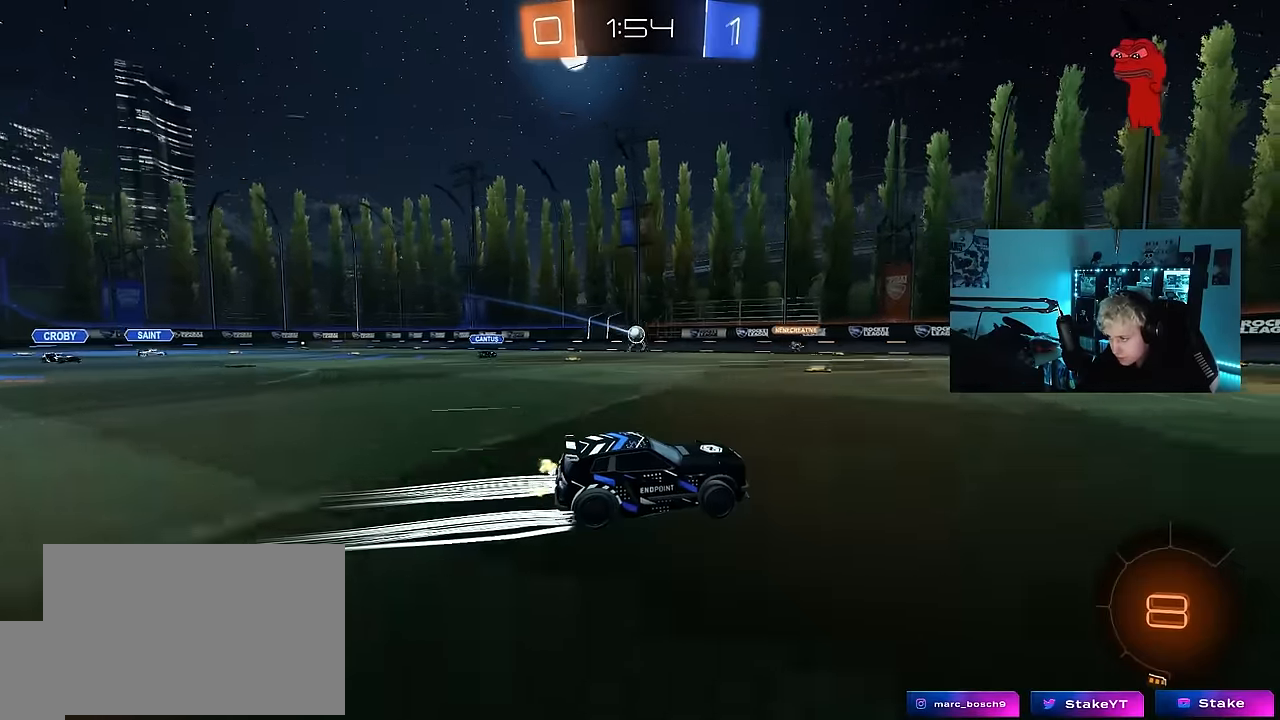
{"keys": ["w"], "mouse_move": "still", "events": [[200, "d", "down"], [200, "space", "down"], [350, "d", "up"], [383, "a", "down"], [383, "space", "up"], [483, "a", "up"]]}
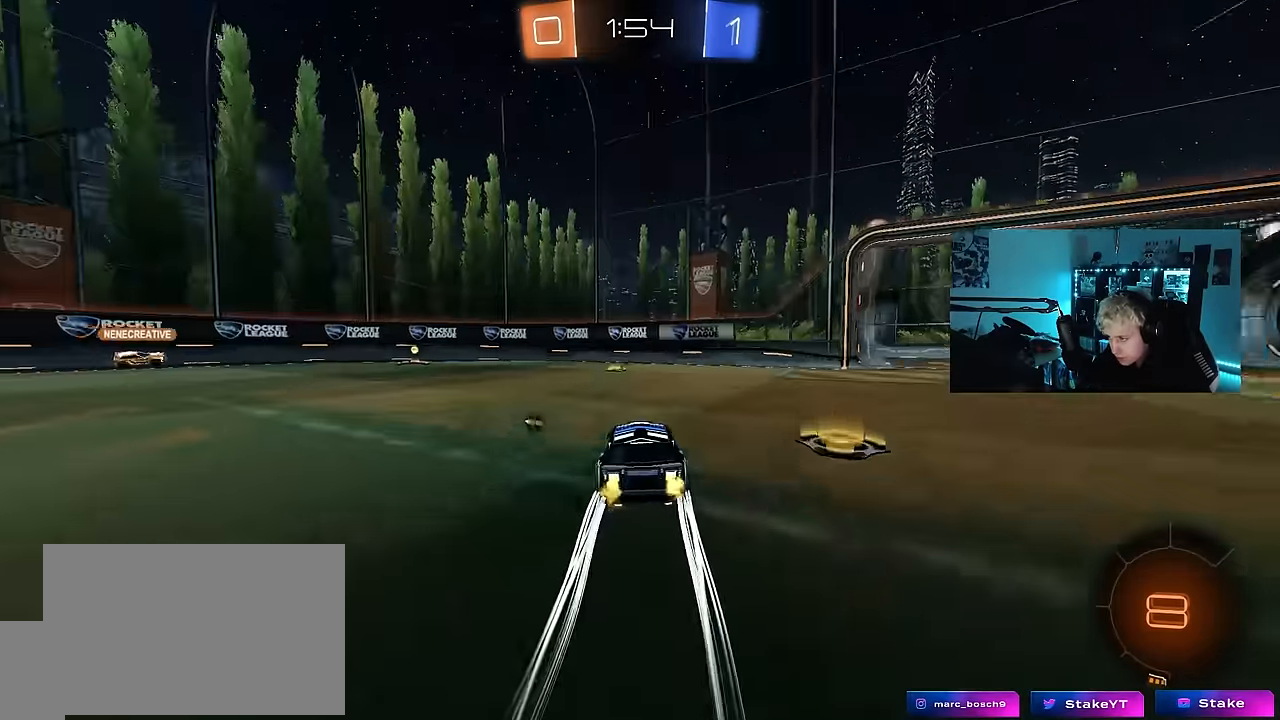
{"keys": ["d", "w"], "mouse_move": "still", "events": [[83, "a", "down"], [83, "space", "down"], [83, "w", "up"], [216, "a", "up"], [216, "d", "down"], [266, "space", "up"], [316, "shift", "down"], [316, "w", "down"], [500, "shift", "up"]]}
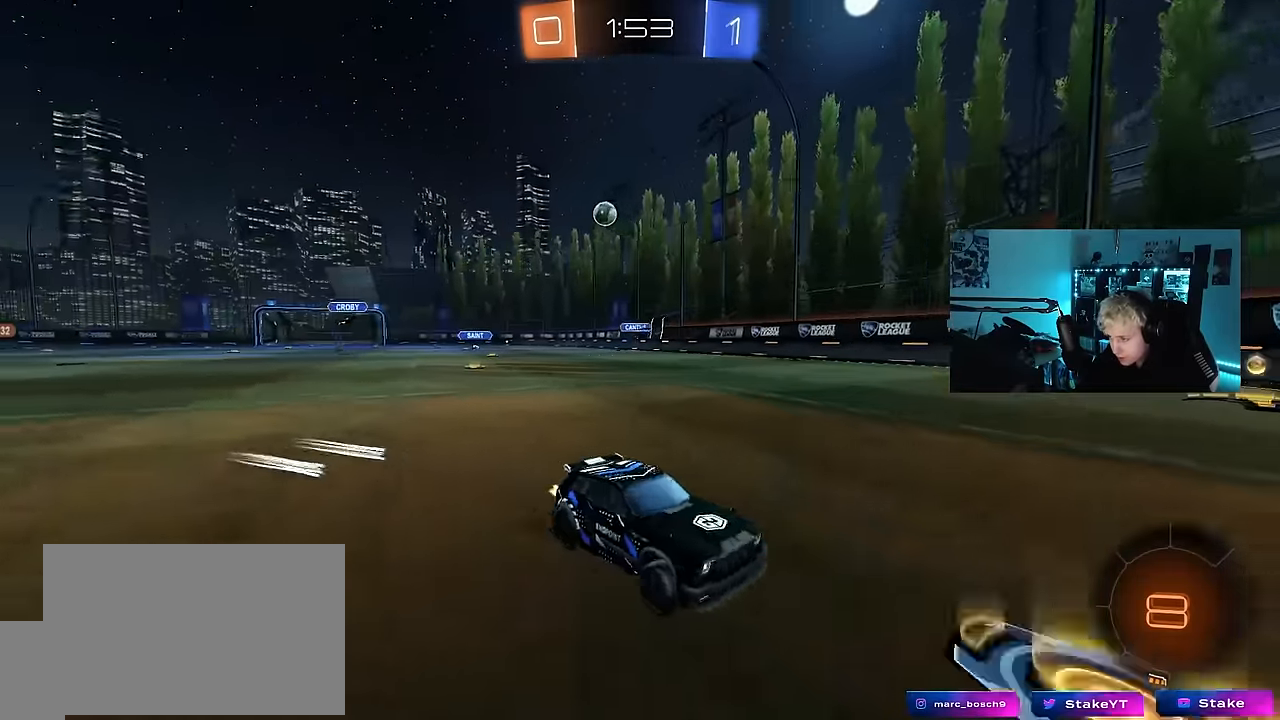
{"keys": [], "mouse_move": "still", "events": [[333, "d", "up"], [416, "w", "up"]]}
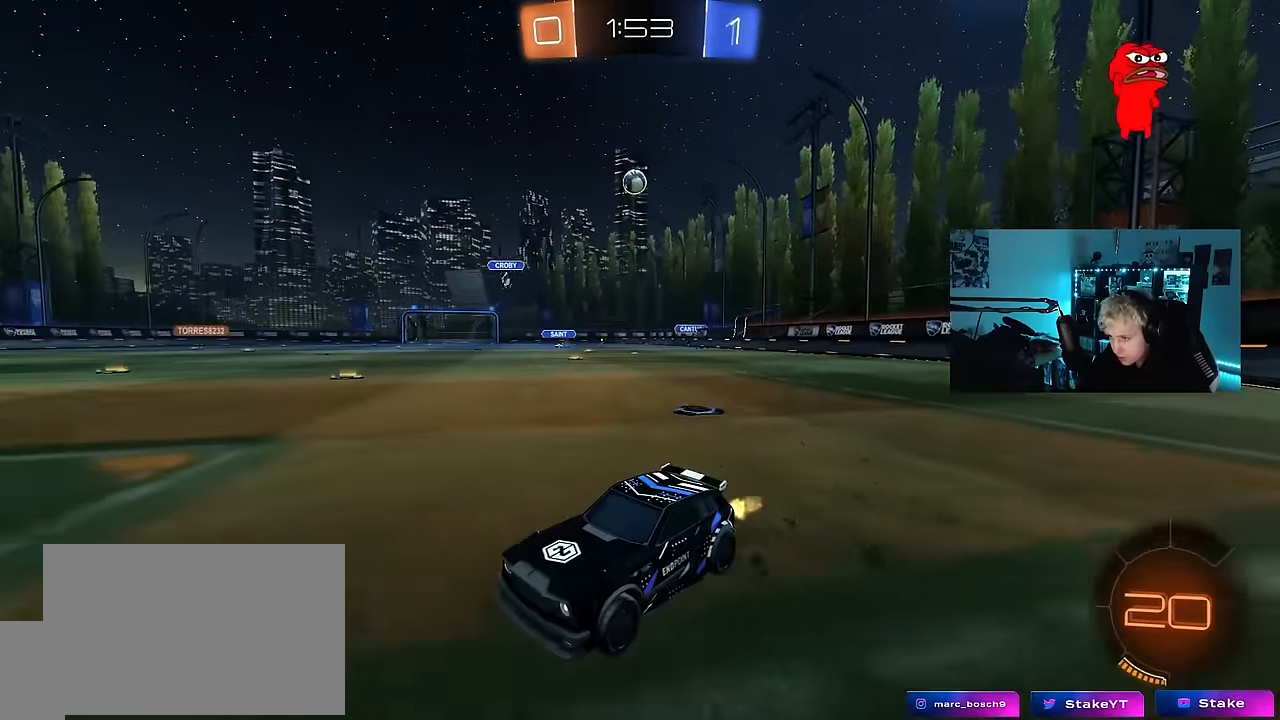
{"keys": [], "mouse_move": "still", "events": [[66, "d", "down"], [116, "s", "down"], [200, "d", "up"], [250, "s", "up"]]}
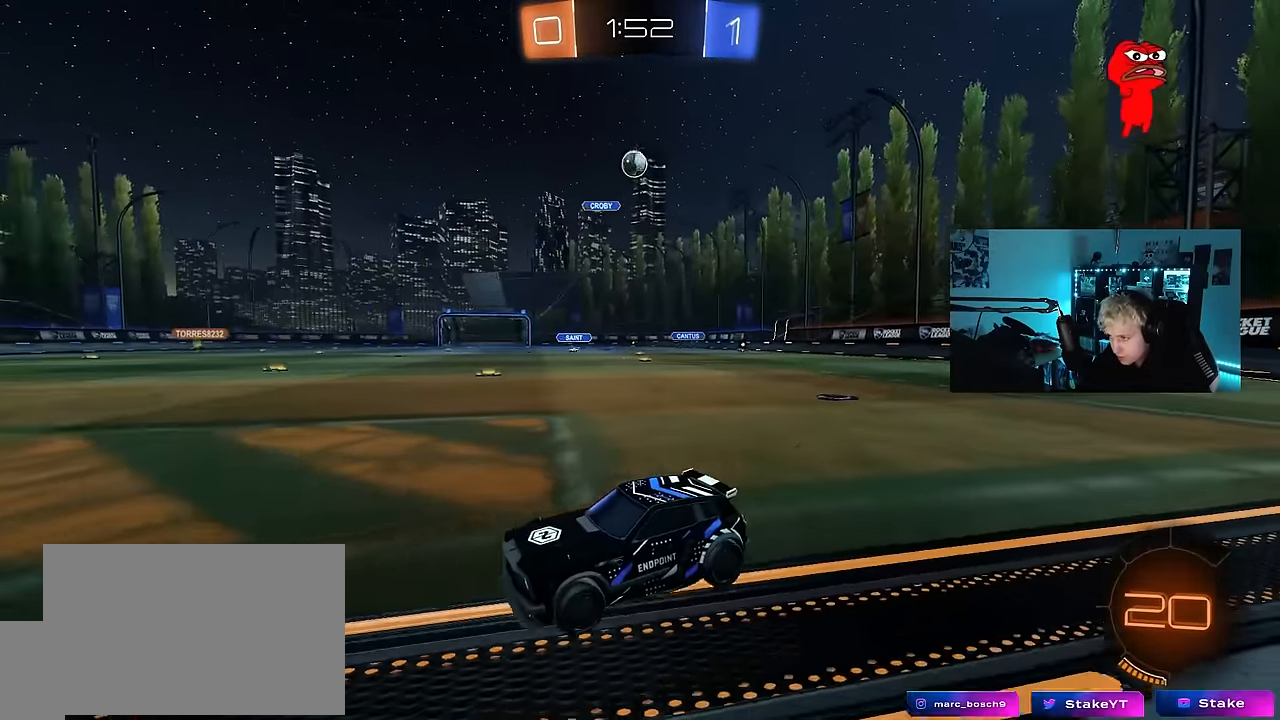
{"keys": ["d", "w"], "mouse_move": "still", "events": [[133, "w", "down"], [500, "d", "down"]]}
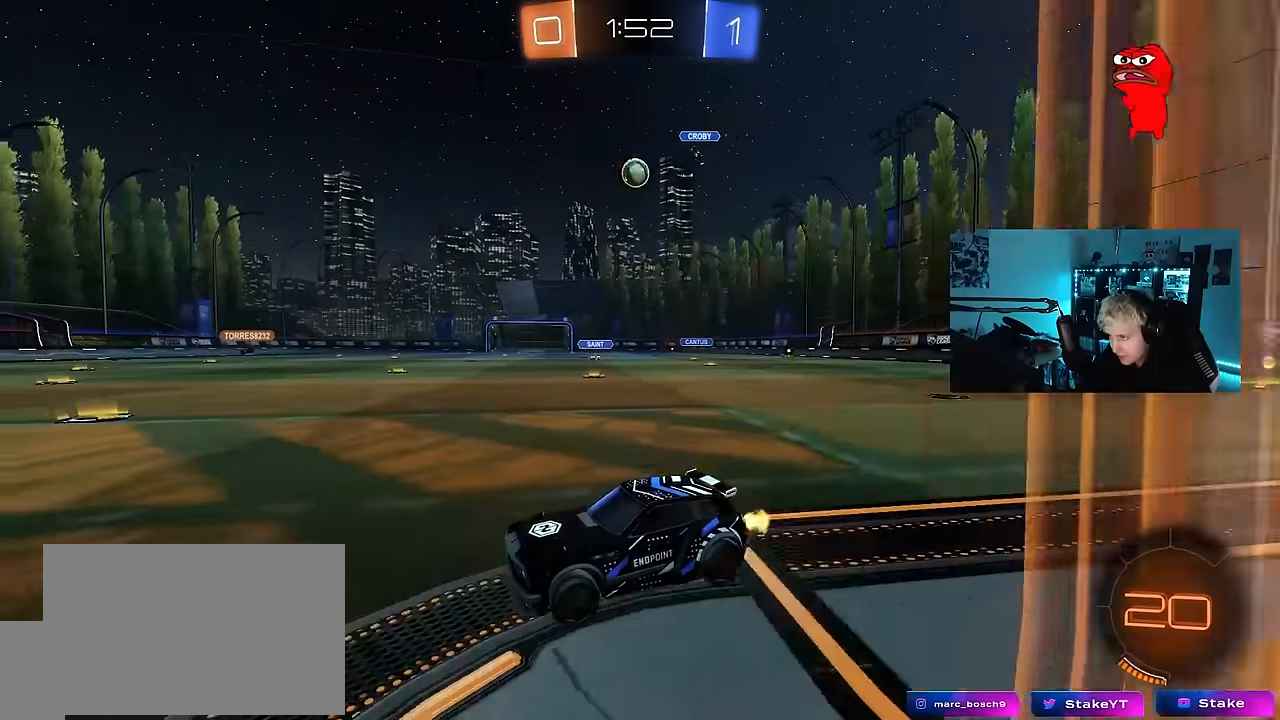
{"keys": ["w"], "mouse_move": "down-left", "events": [[50, "shift", "down"], [133, "shift", "up"], [416, "d", "up"]]}
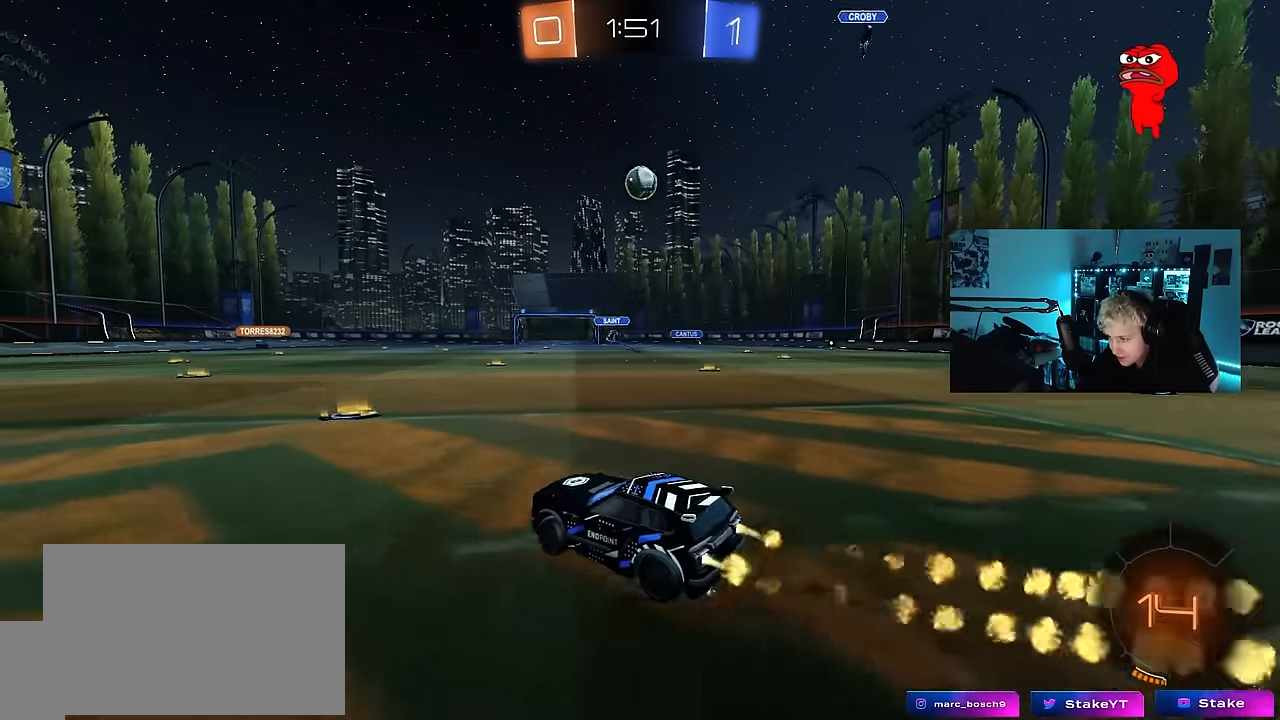
{"keys": [], "mouse_move": "still", "events": [[16, "d", "down"], [100, "w", "up"], [150, "a", "down"], [150, "d", "up"], [150, "s", "down"], [300, "a", "up"], [300, "d", "down"], [483, "d", "up"], [483, "s", "up"]]}
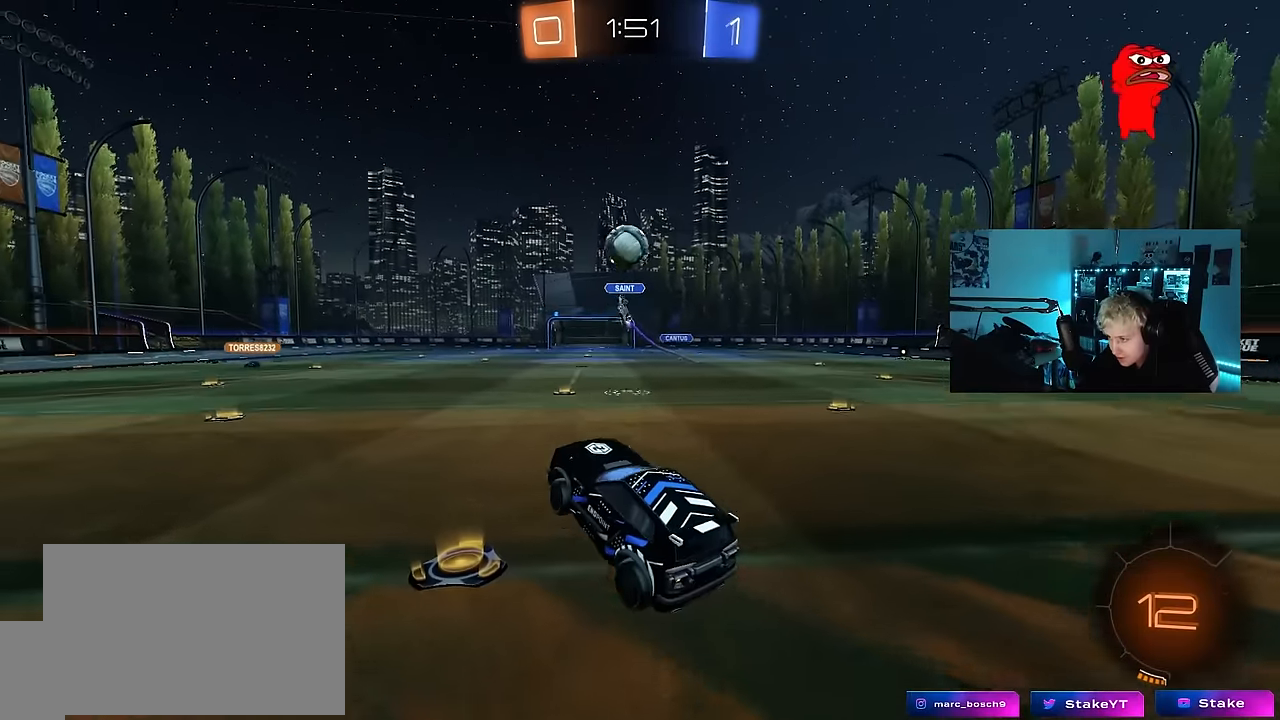
{"keys": ["a", "shift"], "mouse_move": "still", "events": [[116, "a", "down"], [366, "shift", "down"], [366, "w", "down"], [500, "w", "up"]]}
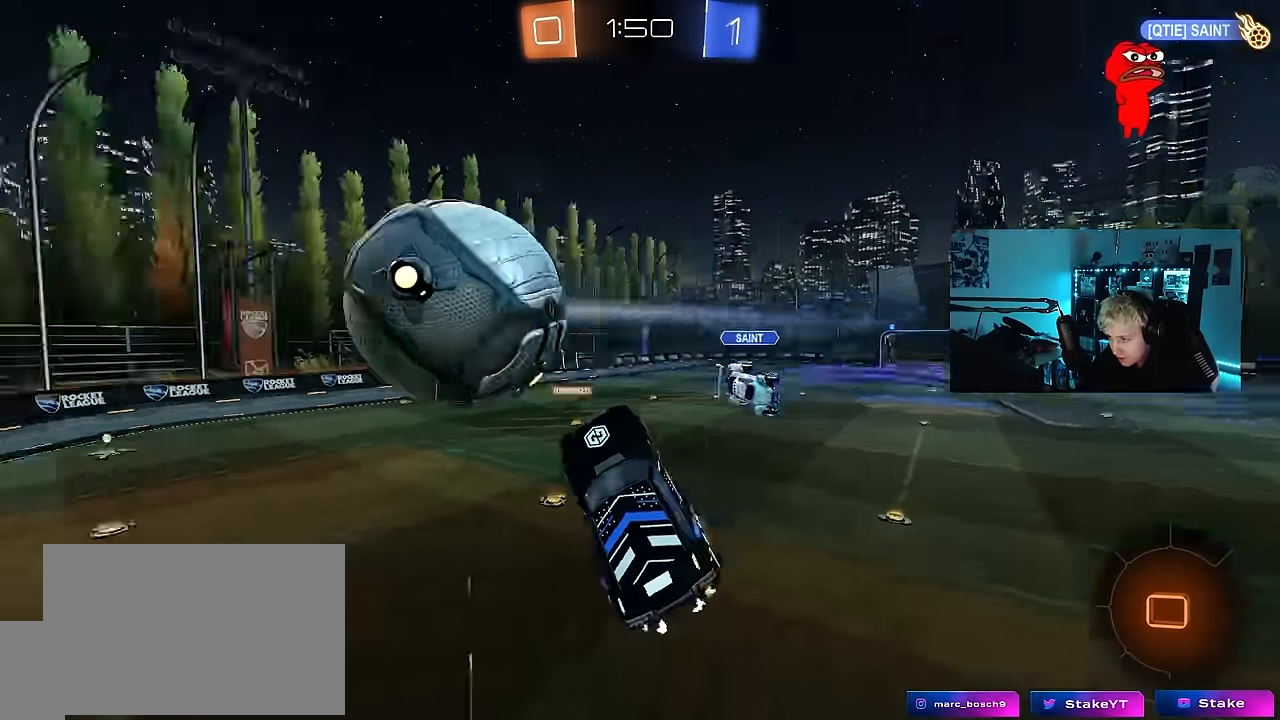
{"keys": [], "mouse_move": "still", "events": [[100, "s", "down"], [100, "shift", "up"], [133, "a", "up"], [183, "d", "down"], [466, "d", "up"], [466, "s", "up"]]}
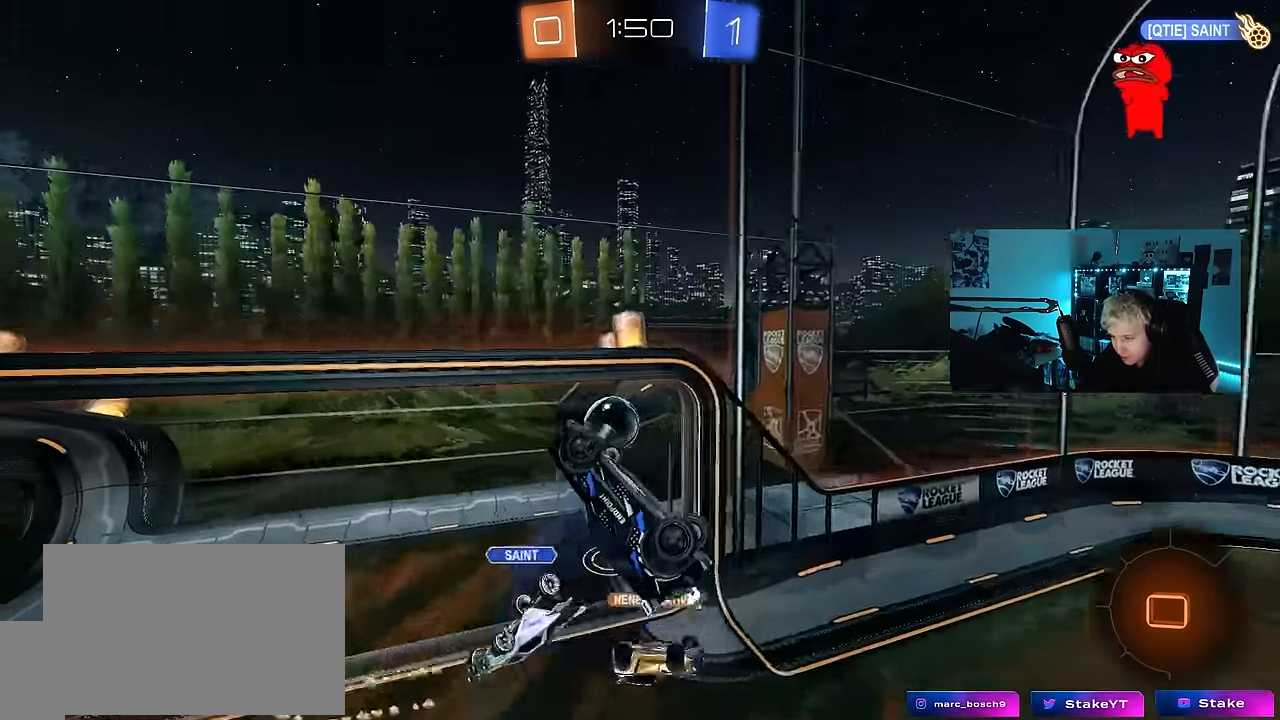
{"keys": ["tab"], "mouse_move": "still", "events": [[250, "space", "down"], [433, "space", "up"], [483, "tab", "down"]]}
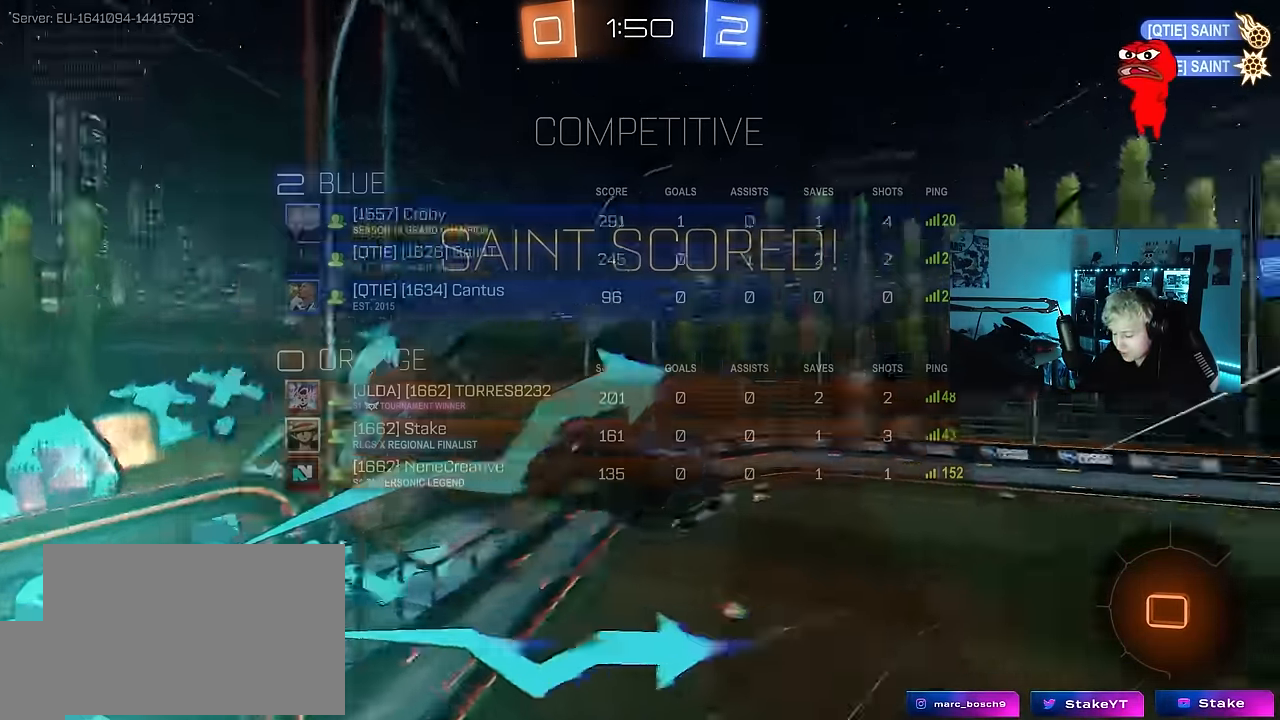
{"keys": [], "mouse_move": "up-right", "events": [[116, "space", "down"], [316, "space", "up"], [450, "tab", "up"]]}
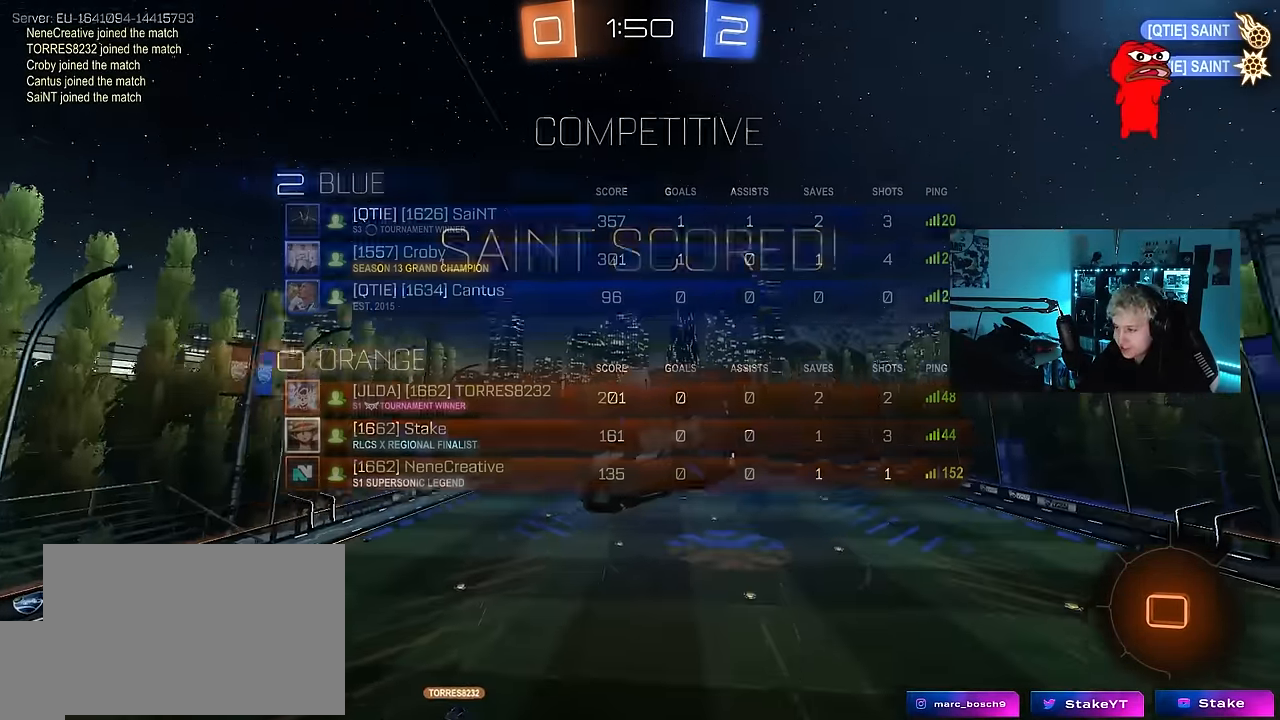
{"keys": ["a", "s", "shift"], "mouse_move": "still", "events": [[100, "d", "down"], [100, "s", "down"], [416, "a", "down"], [416, "d", "up"], [466, "shift", "down"]]}
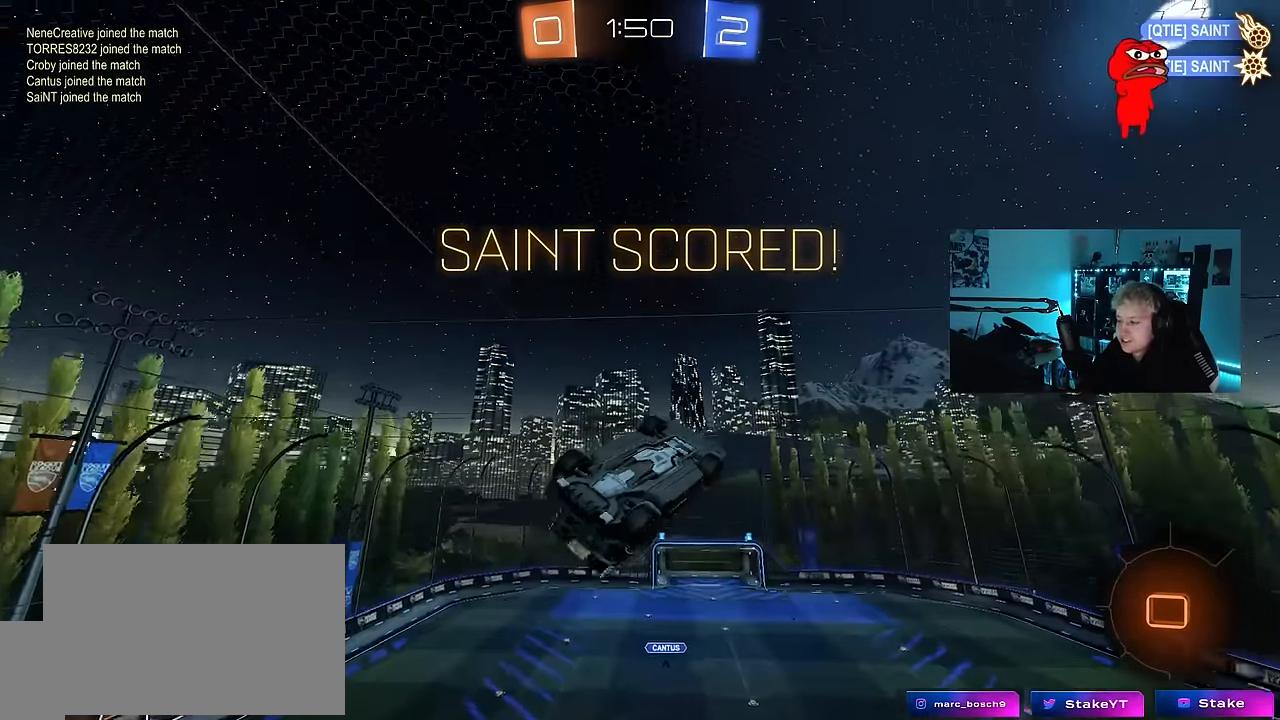
{"keys": ["d", "shift"], "mouse_move": "still", "events": [[16, "s", "up"], [150, "shift", "up"], [150, "w", "down"], [250, "a", "up"], [350, "w", "up"], [433, "d", "down"], [433, "shift", "down"]]}